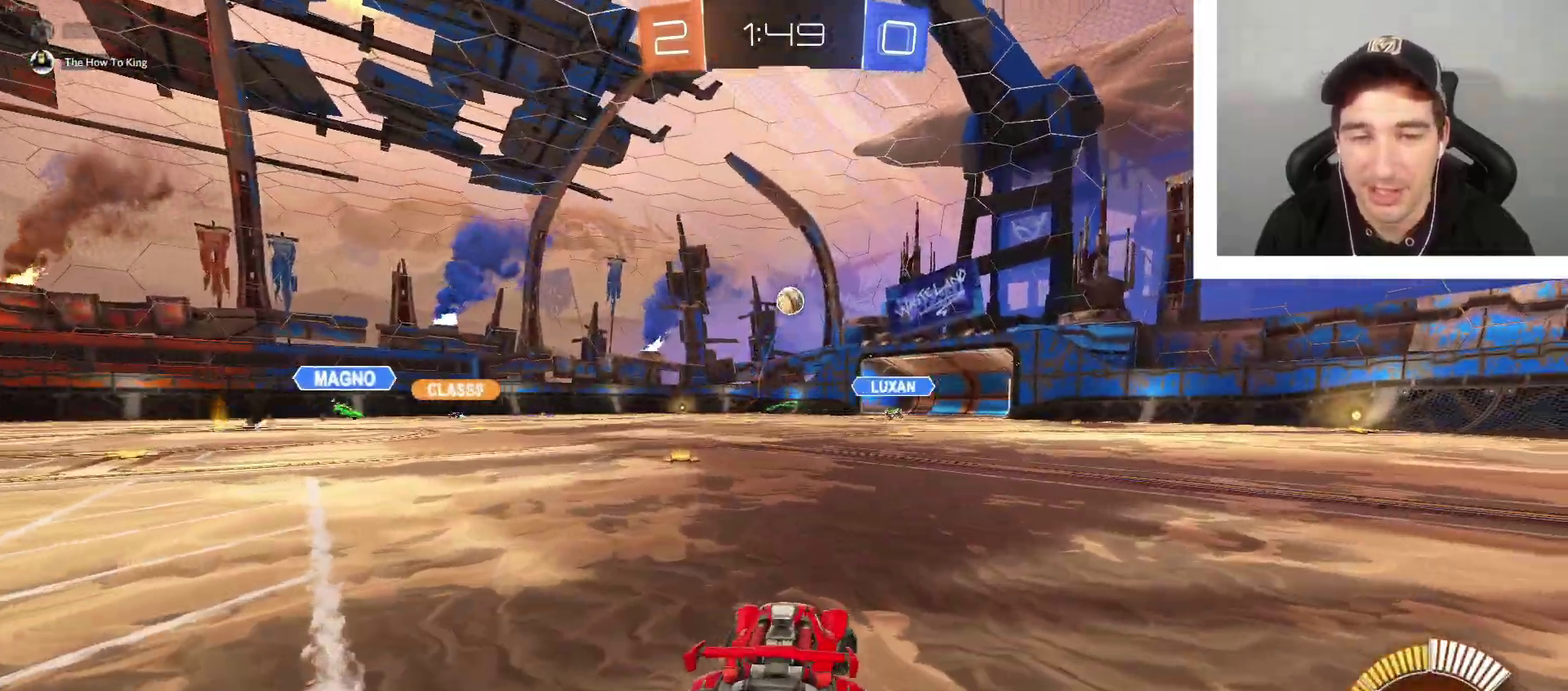
Gameplay with a controller (Xbox layout); each line is a JSON object with the inputs held at the frame after it. "events" lists button and stick changes between this image and that frame as [ms after this image, input, new state], when the widget could be followed in between.
{"buttons": ["B", "R2"], "left_stick": "left", "right_stick": "center", "events": [[34, "left_stick", "right"], [134, "A", "down"], [134, "left_stick", "down-right"], [200, "left_stick", "down-left"], [267, "B", "down"], [334, "A", "up"], [367, "left_stick", "center"], [401, "A", "down"], [501, "A", "up"], [501, "left_stick", "left"]]}
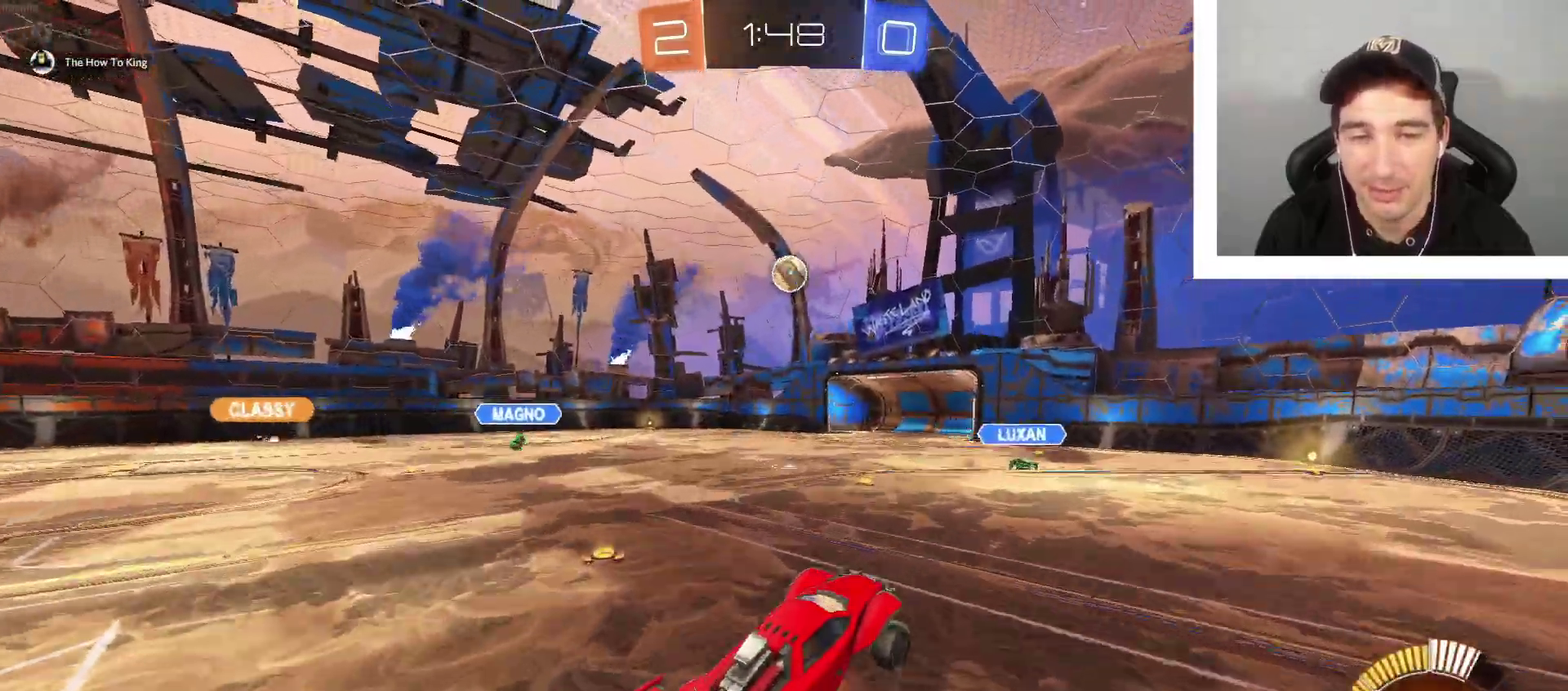
{"buttons": ["B", "R2"], "left_stick": "center", "right_stick": "center", "events": [[100, "B", "up"], [133, "left_stick", "up"], [200, "B", "down"], [267, "left_stick", "up-left"], [333, "left_stick", "left"], [433, "left_stick", "center"]]}
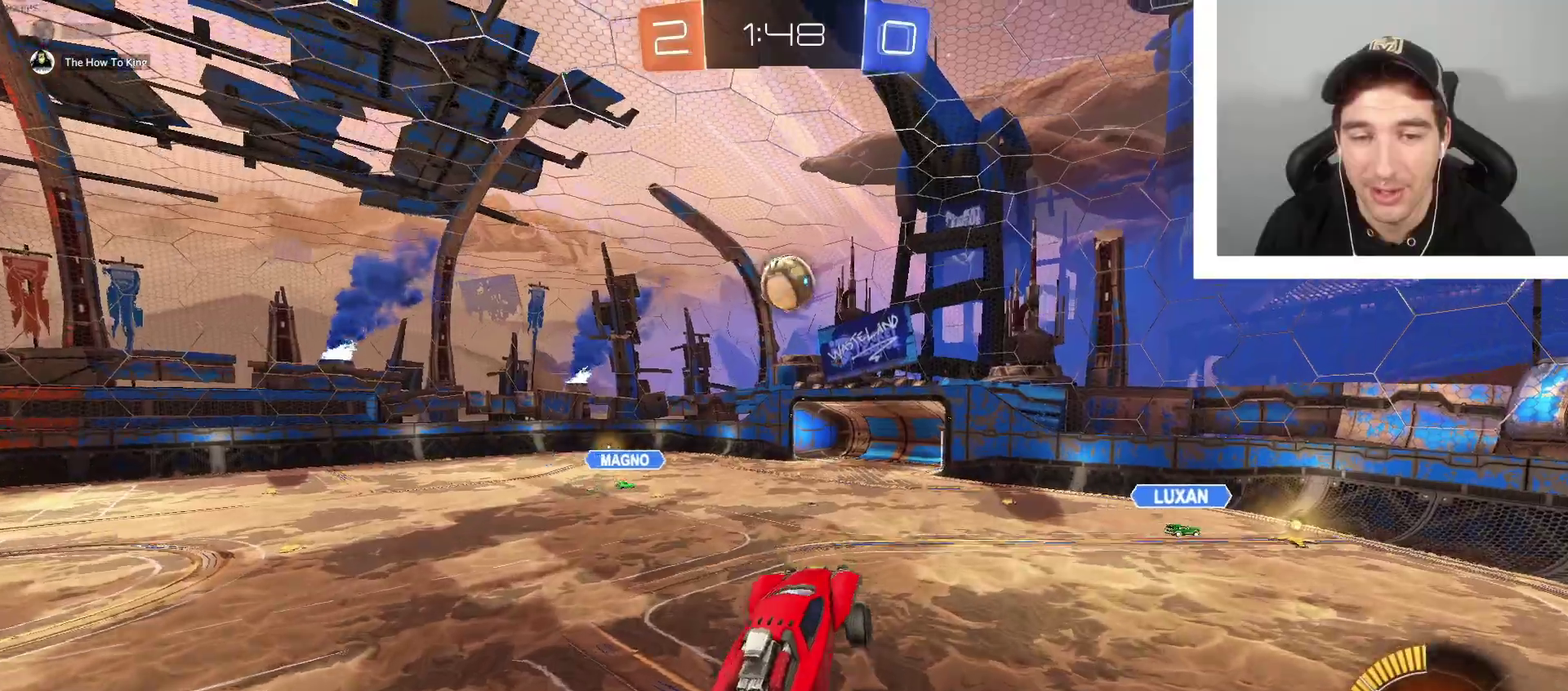
{"buttons": ["B", "L1", "R2"], "left_stick": "right", "right_stick": "center", "events": [[167, "left_stick", "right"], [334, "L1", "down"], [367, "left_stick", "up-right"], [467, "left_stick", "right"]]}
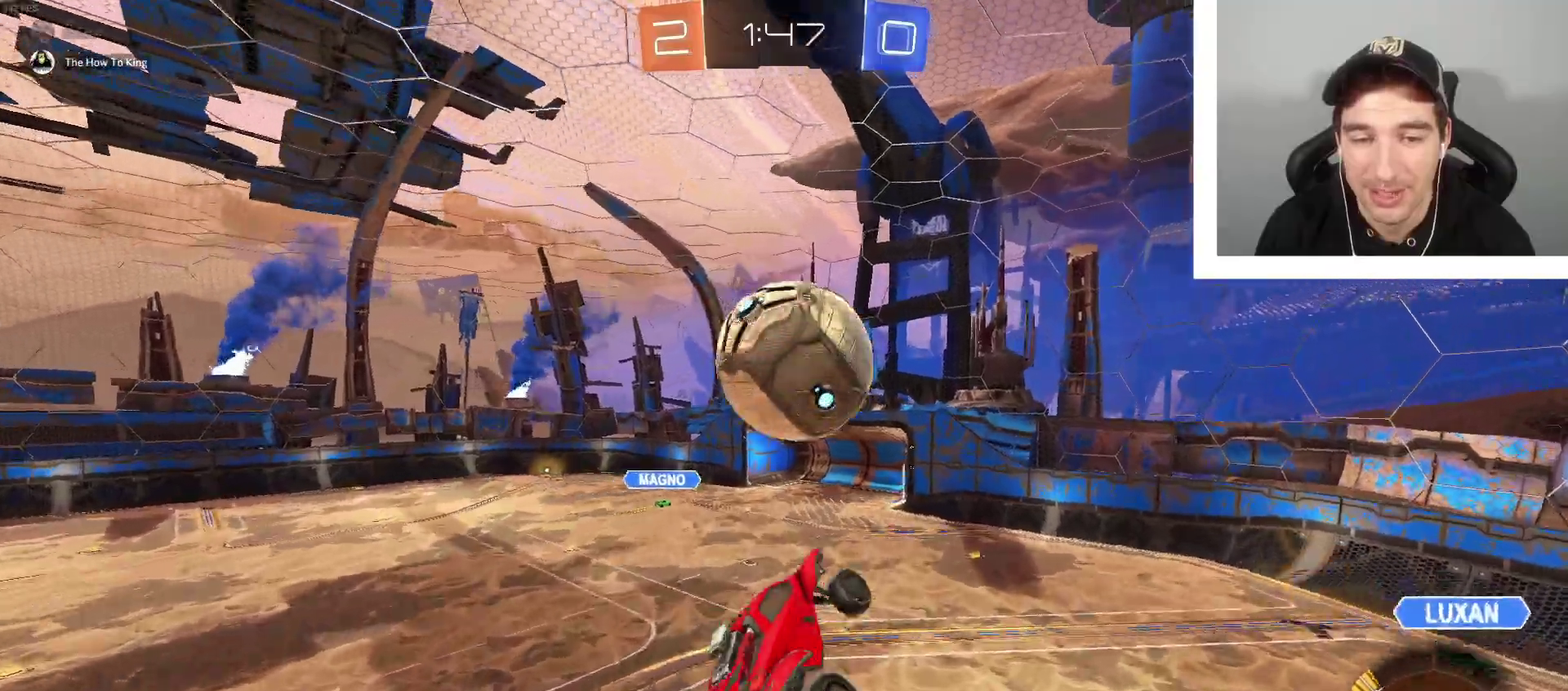
{"buttons": ["L1", "R2"], "left_stick": "down-right", "right_stick": "center", "events": [[133, "left_stick", "up-right"], [400, "left_stick", "down-right"], [433, "B", "up"]]}
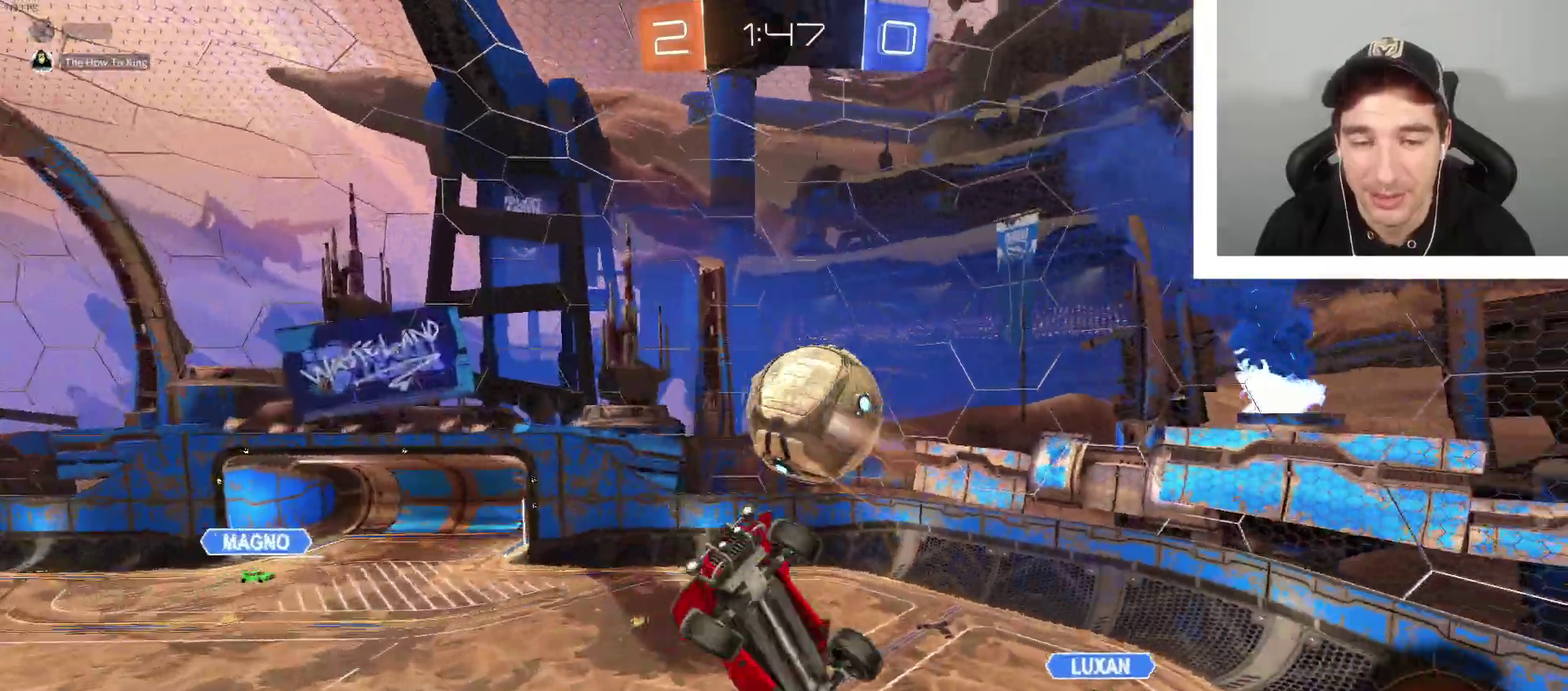
{"buttons": ["R2"], "left_stick": "down-right", "right_stick": "center", "events": [[100, "L1", "up"]]}
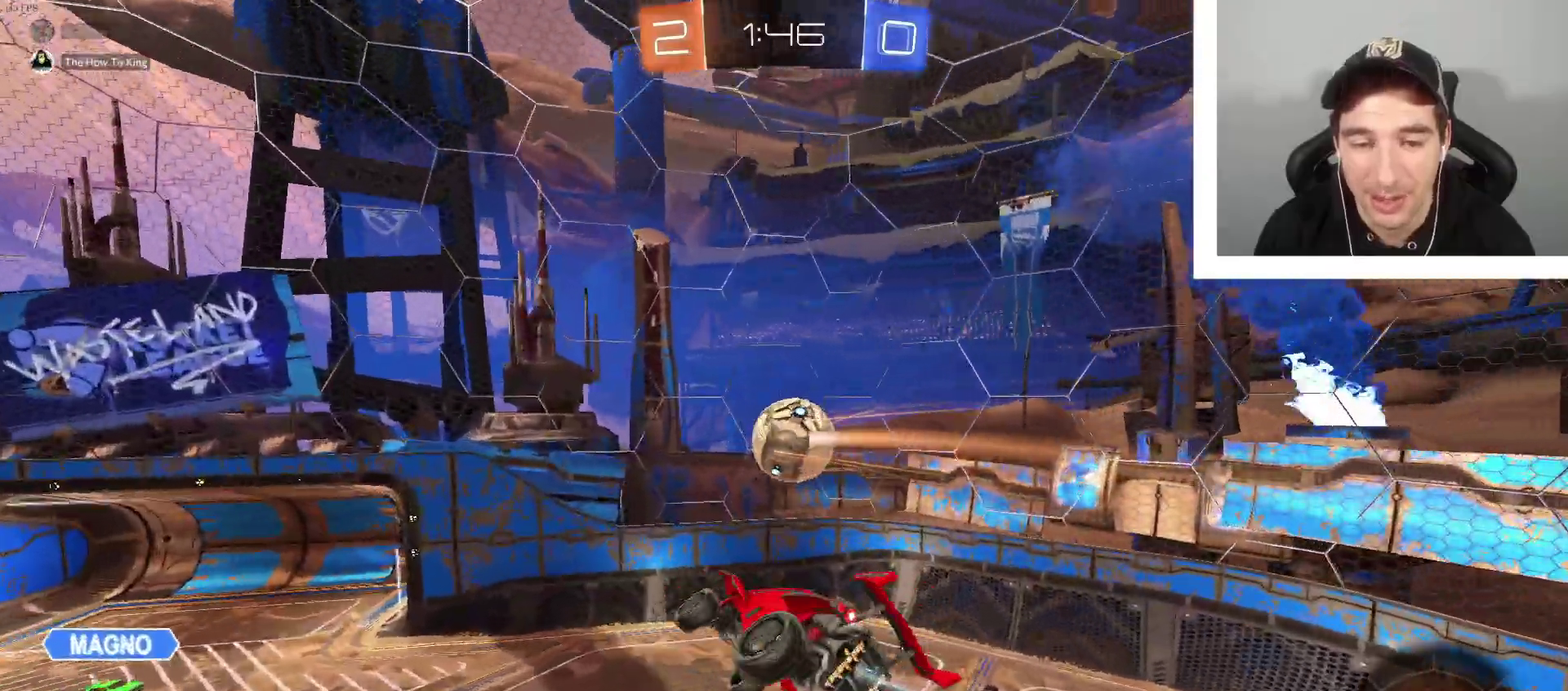
{"buttons": ["B", "L1", "R2"], "left_stick": "down", "right_stick": "center", "events": [[100, "B", "down"], [100, "L1", "down"], [166, "left_stick", "right"], [333, "left_stick", "down"]]}
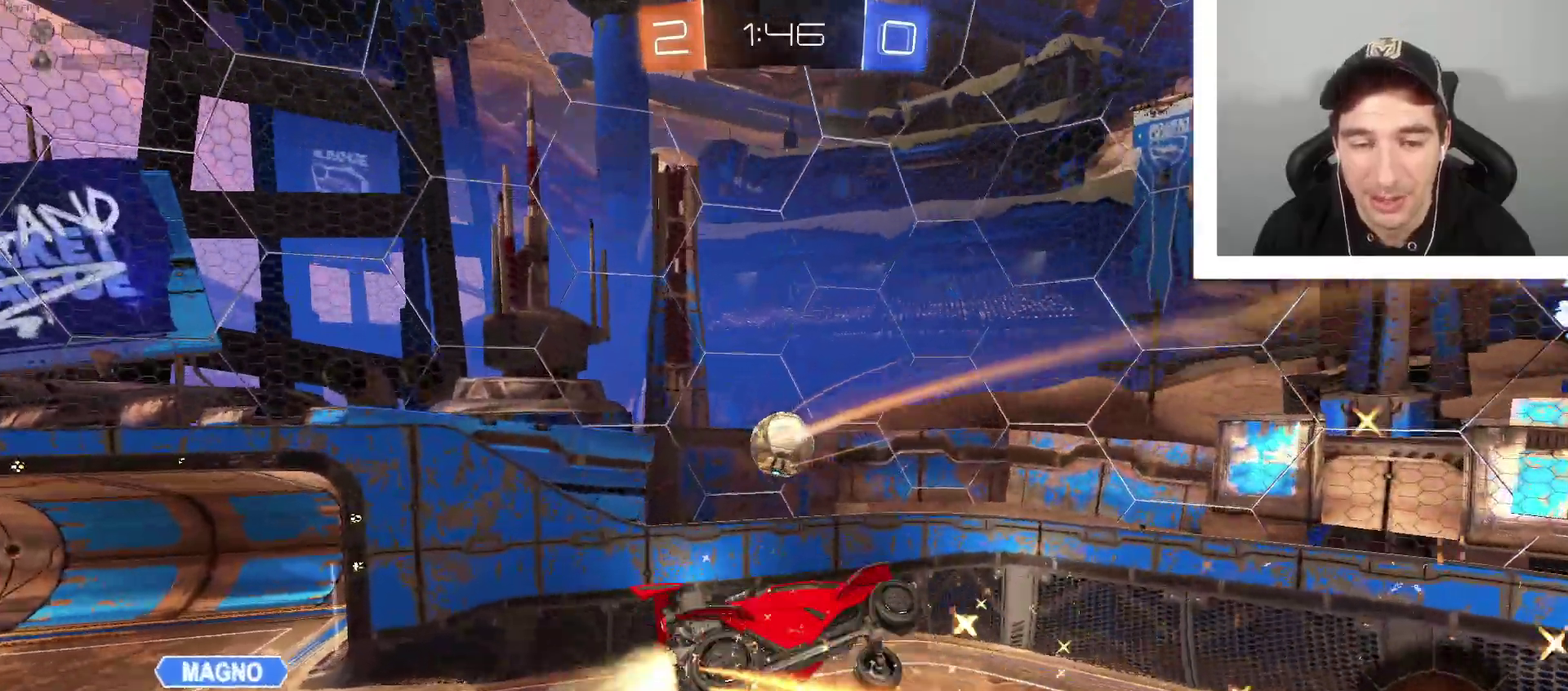
{"buttons": ["B", "L1", "R2"], "left_stick": "up-right", "right_stick": "center", "events": [[67, "left_stick", "up-left"], [234, "left_stick", "up"], [300, "left_stick", "up-right"]]}
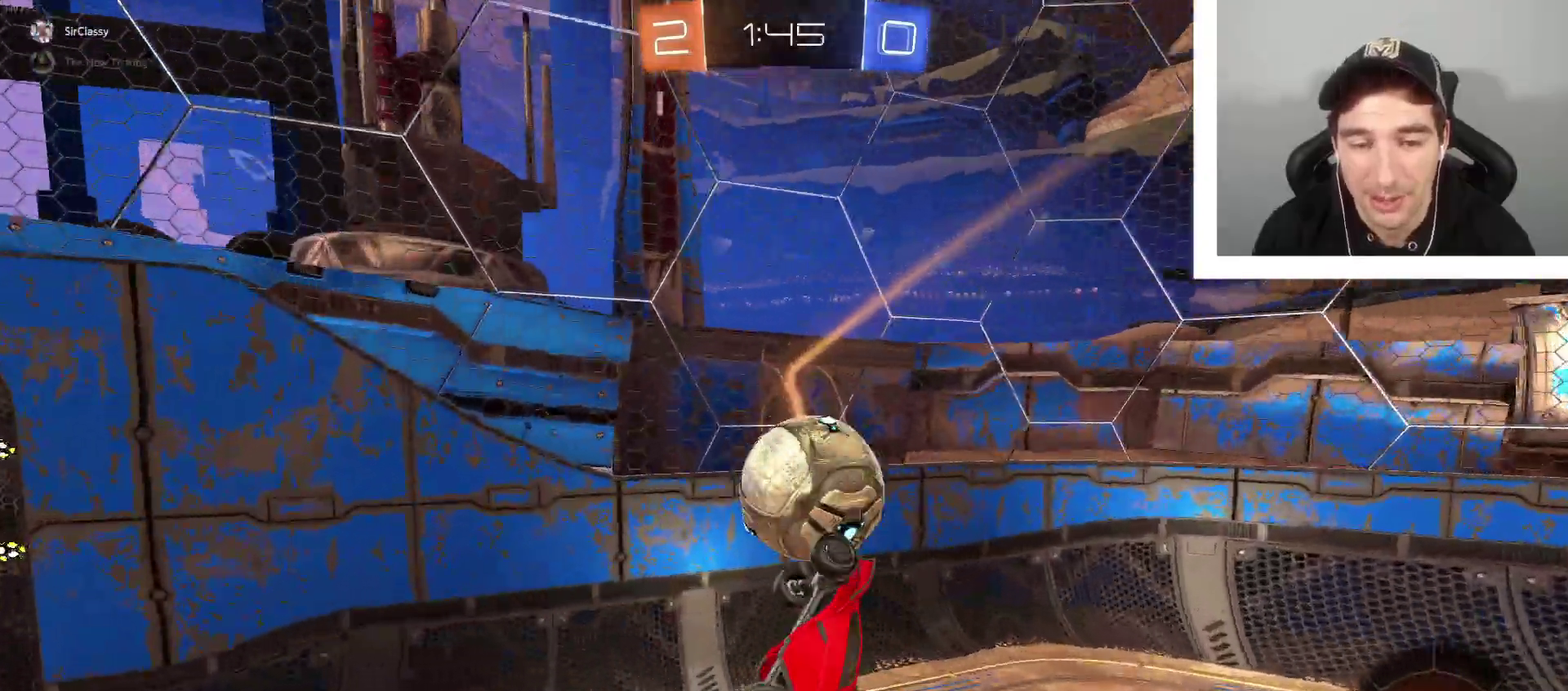
{"buttons": ["R2"], "left_stick": "right", "right_stick": "center", "events": [[66, "L1", "up"], [200, "left_stick", "up"], [267, "left_stick", "up-right"], [300, "B", "up"], [333, "R1", "down"], [400, "left_stick", "right"], [500, "R1", "up"]]}
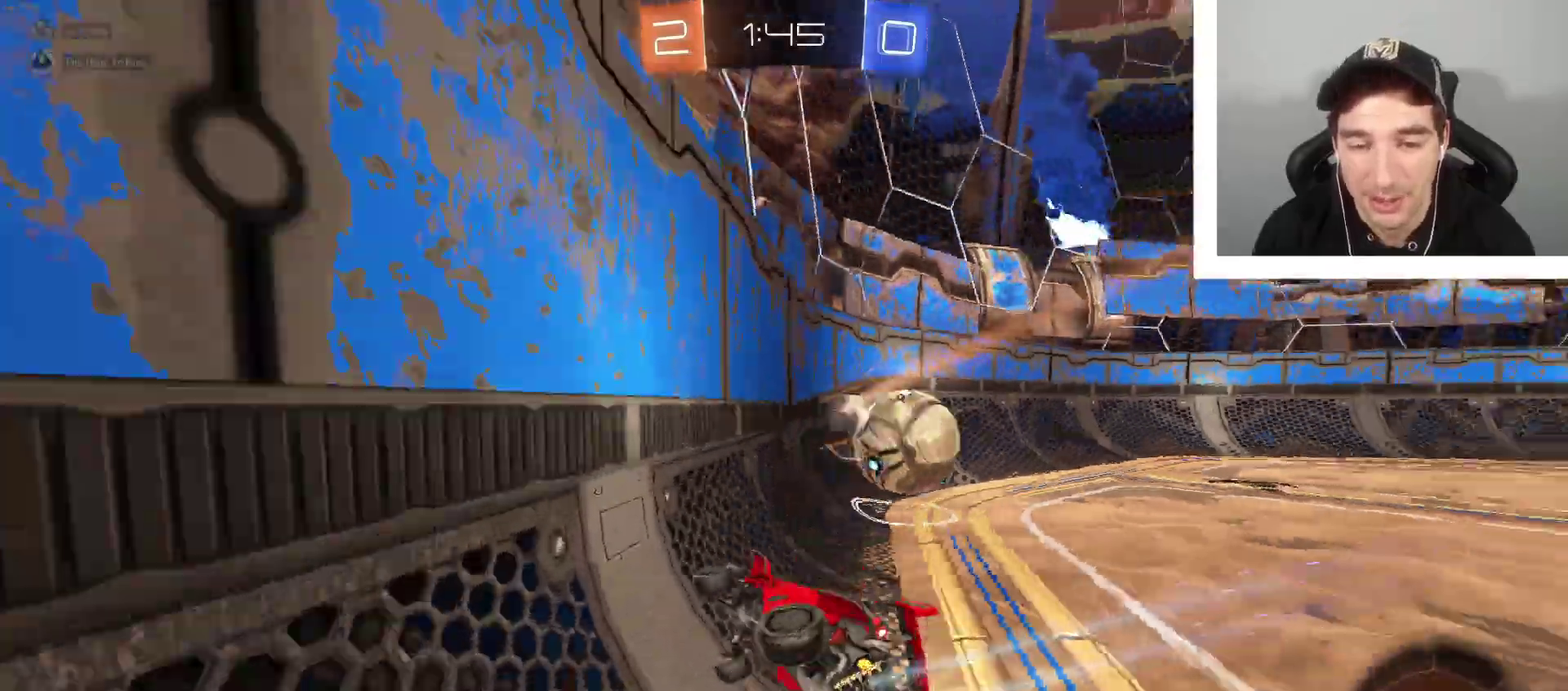
{"buttons": ["X", "R2"], "left_stick": "right", "right_stick": "center", "events": [[401, "X", "down"]]}
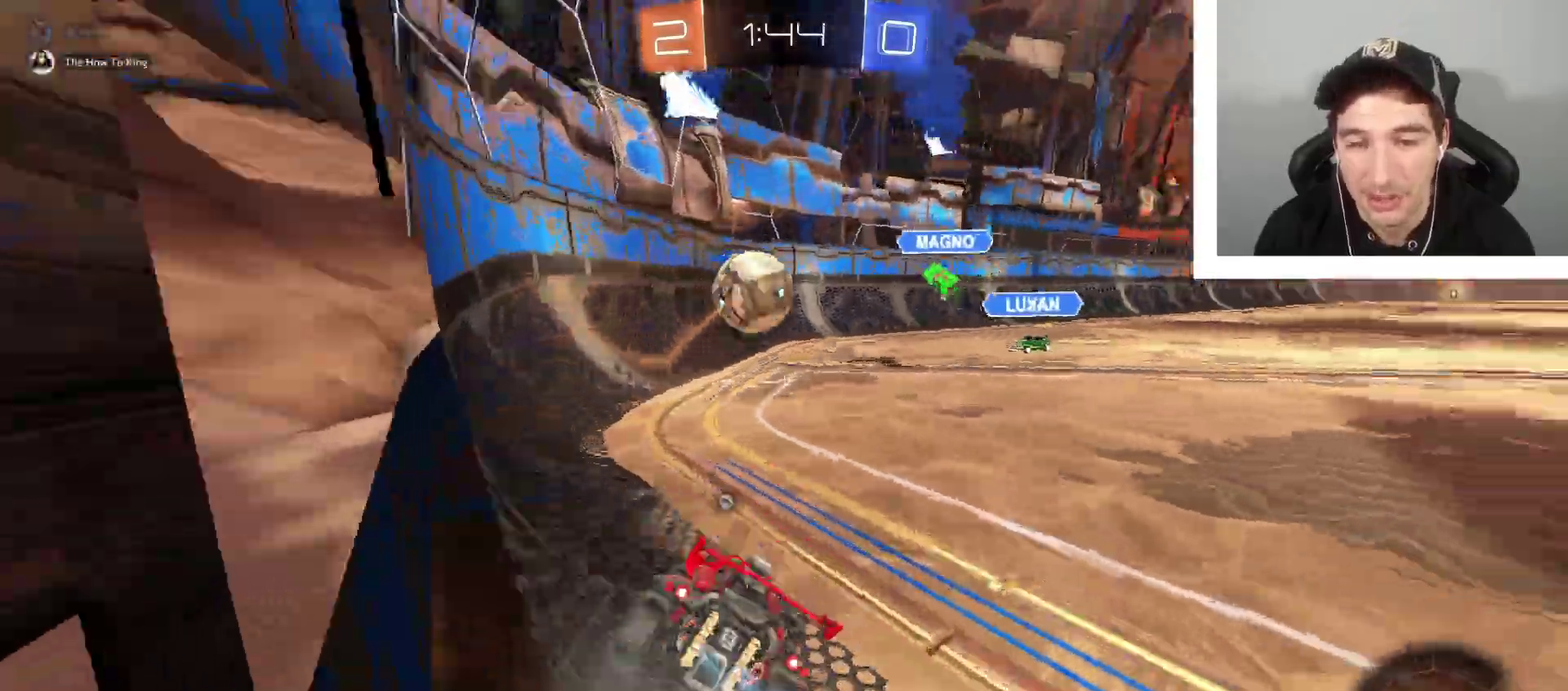
{"buttons": ["B", "R2"], "left_stick": "center", "right_stick": "center", "events": [[33, "X", "up"], [267, "left_stick", "center"], [467, "B", "down"]]}
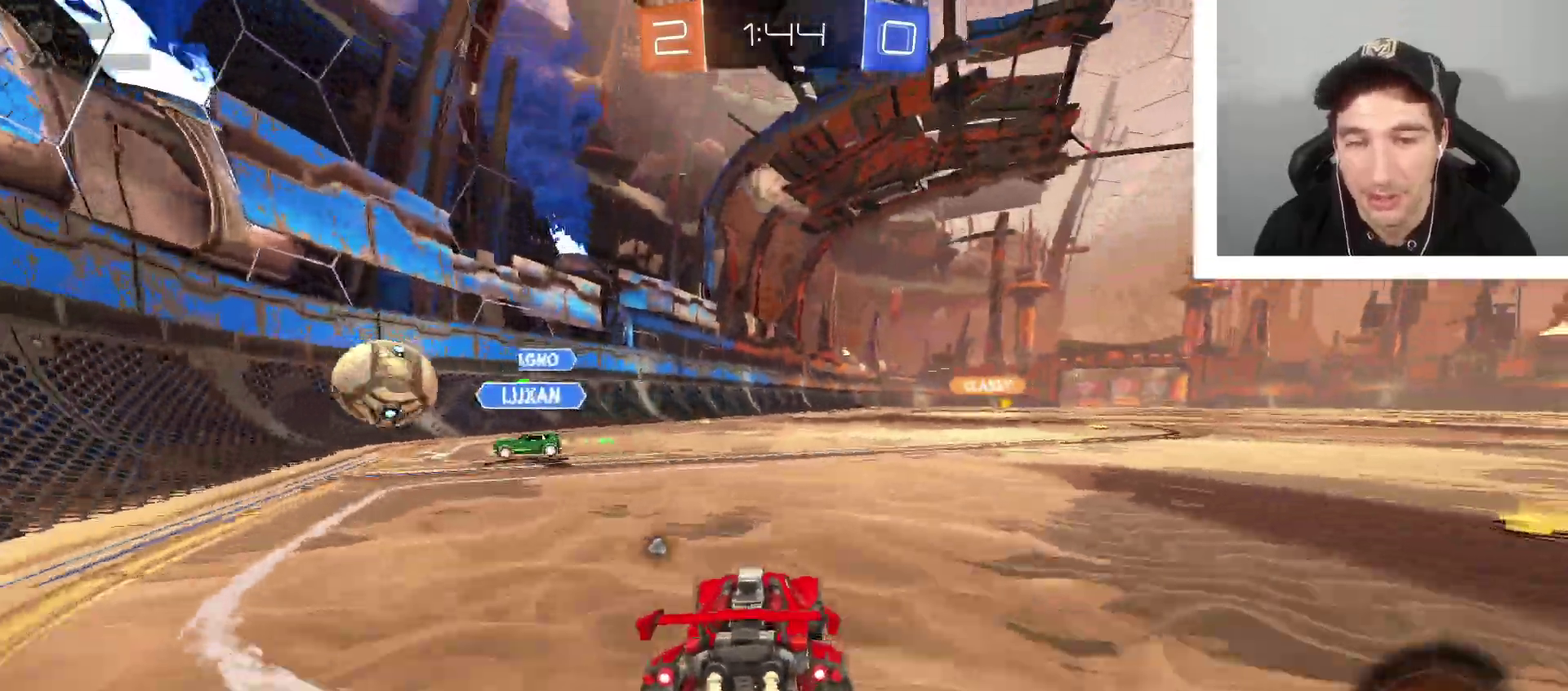
{"buttons": ["B", "R2"], "left_stick": "up-right", "right_stick": "center", "events": [[100, "left_stick", "up-left"], [167, "A", "down"], [267, "A", "up"], [267, "left_stick", "up-right"], [334, "A", "down"], [501, "A", "up"]]}
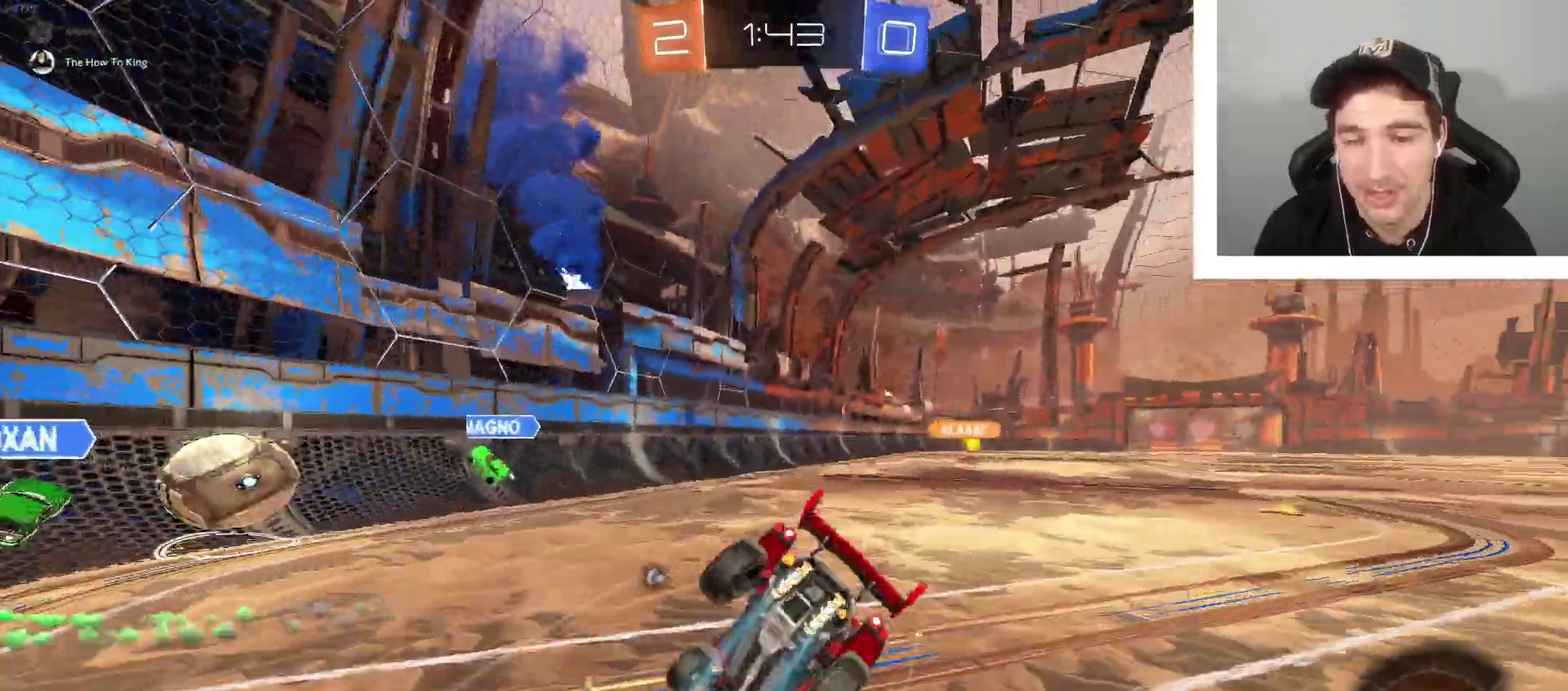
{"buttons": ["X", "R2"], "left_stick": "right", "right_stick": "center", "events": [[66, "B", "up"], [66, "left_stick", "center"], [133, "X", "down"], [200, "R1", "down"], [267, "X", "up"], [333, "R1", "up"], [467, "X", "down"], [467, "left_stick", "right"]]}
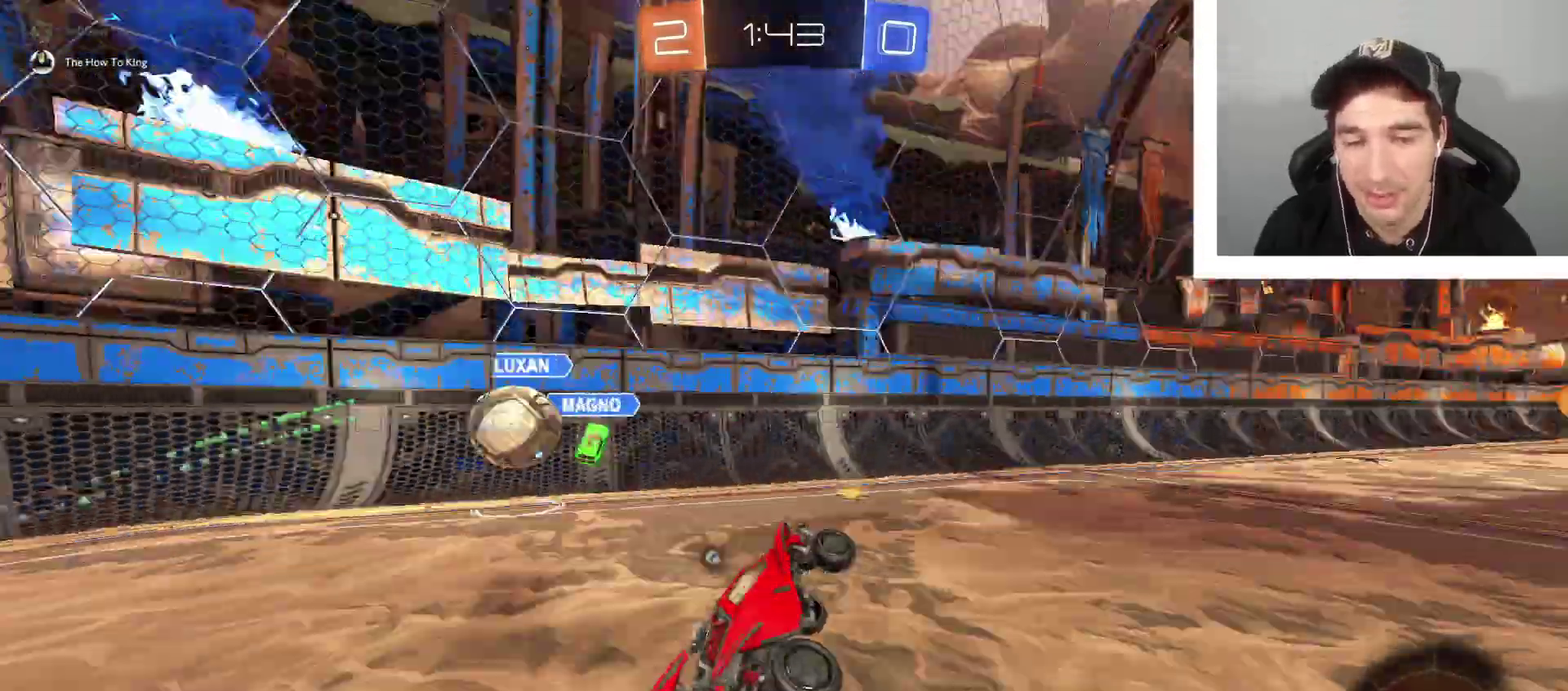
{"buttons": ["R2"], "left_stick": "right", "right_stick": "center", "events": [[100, "X", "up"], [134, "left_stick", "center"], [234, "left_stick", "right"]]}
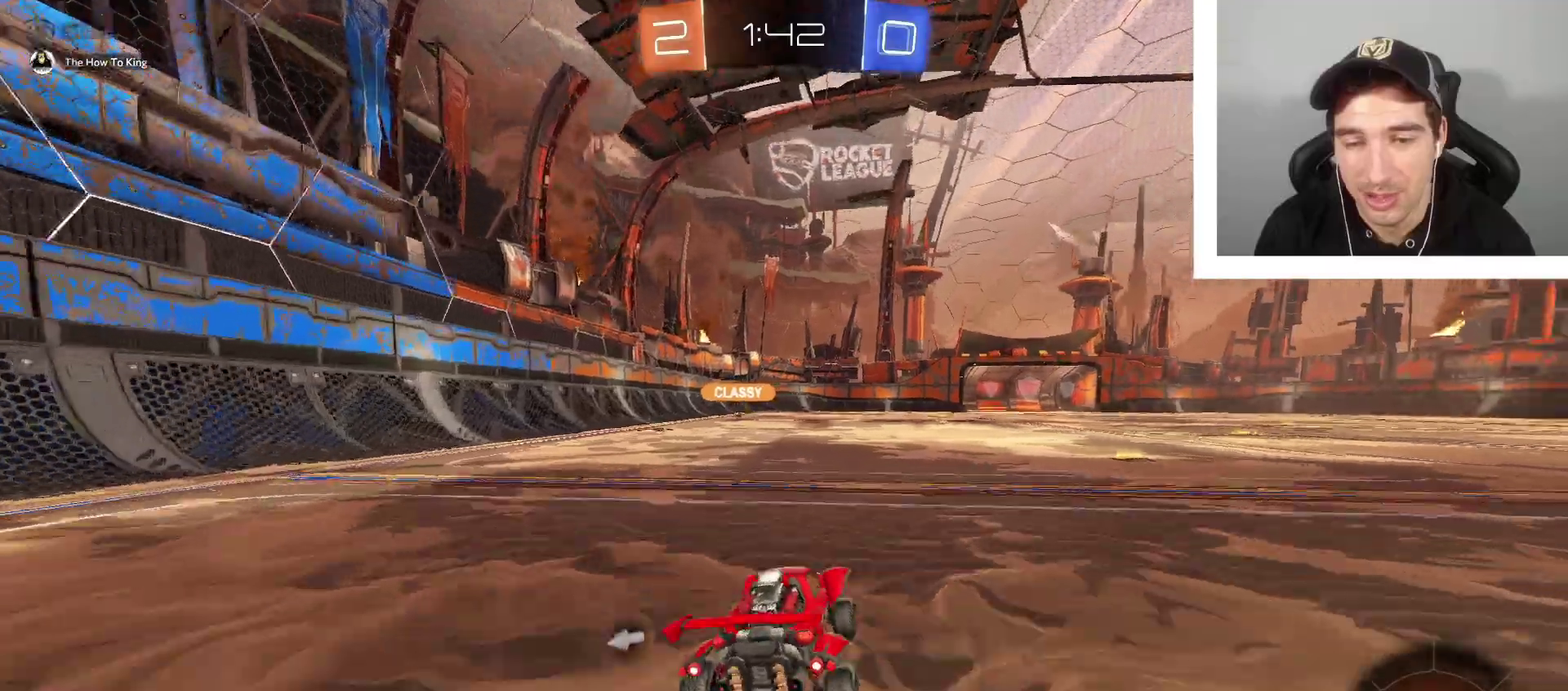
{"buttons": ["A", "R2"], "left_stick": "up-right", "right_stick": "center", "events": [[167, "left_stick", "left"], [200, "A", "down"], [333, "A", "up"], [333, "left_stick", "up-right"], [400, "A", "down"]]}
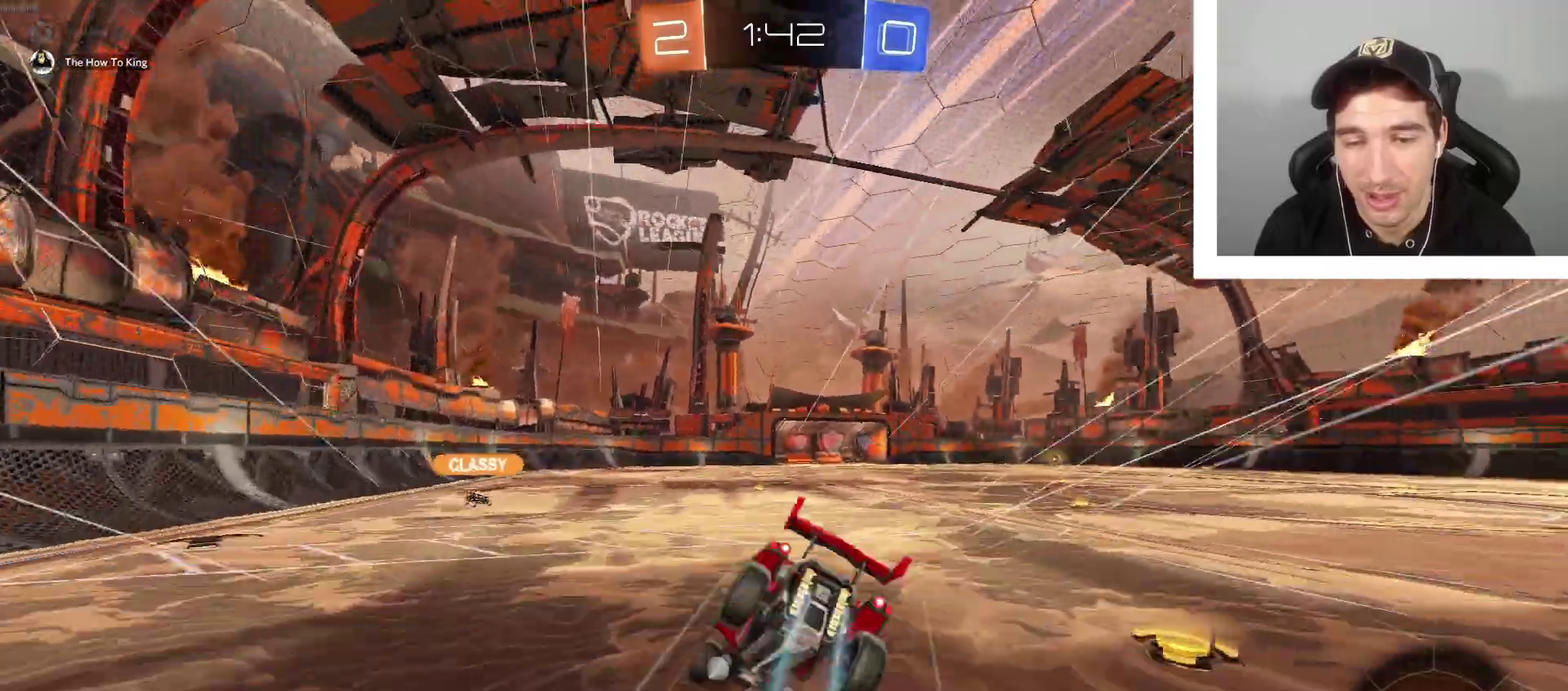
{"buttons": ["R2"], "left_stick": "right", "right_stick": "center", "events": [[34, "A", "up"], [134, "left_stick", "center"], [167, "X", "down"], [267, "R1", "down"], [334, "X", "up"], [434, "R1", "up"], [501, "left_stick", "right"]]}
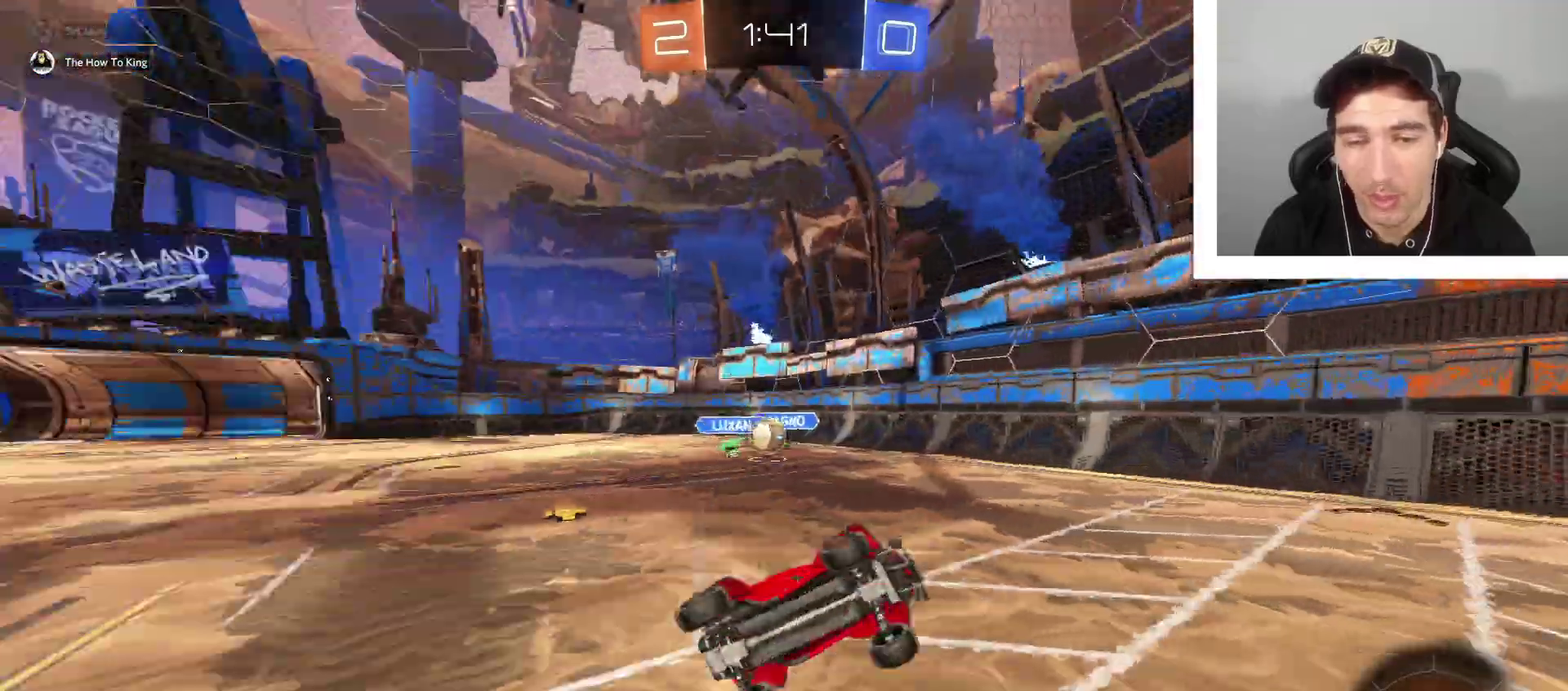
{"buttons": ["R2"], "left_stick": "center", "right_stick": "center", "events": [[133, "left_stick", "center"], [233, "left_stick", "right"], [367, "left_stick", "left"], [467, "left_stick", "center"]]}